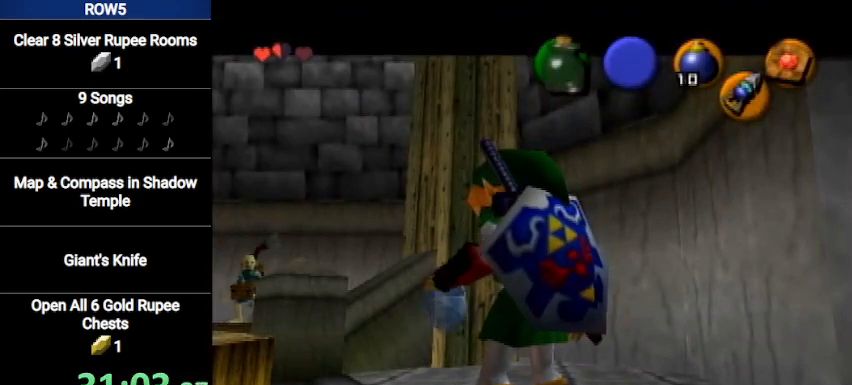
Gameplay with a controller (Nintendo layout); each line is a JSON object with the inputs held at the frame after it. "events" lists button and stick changes between this image and that frame as [ms after this image, input, new state], when the widget could be followed in between. Not read: L3 R3.
{"buttons": [], "left_stick": "up-left", "right_stick": "center", "events": [[501, "left_stick", "up-left"]]}
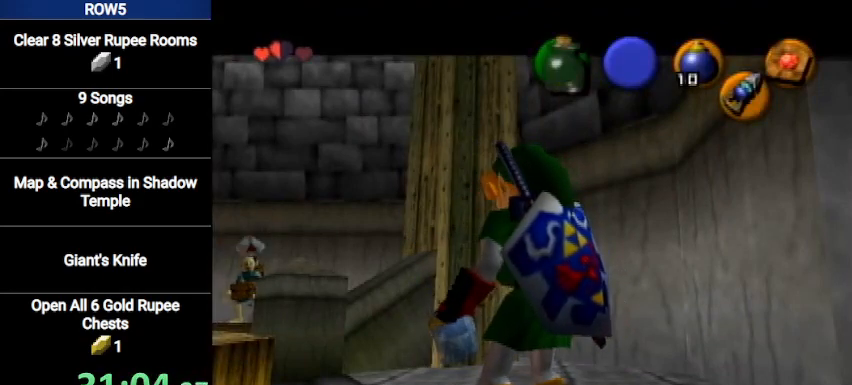
{"buttons": [], "left_stick": "center", "right_stick": "center", "events": [[267, "B", "down"], [400, "B", "up"], [500, "left_stick", "center"]]}
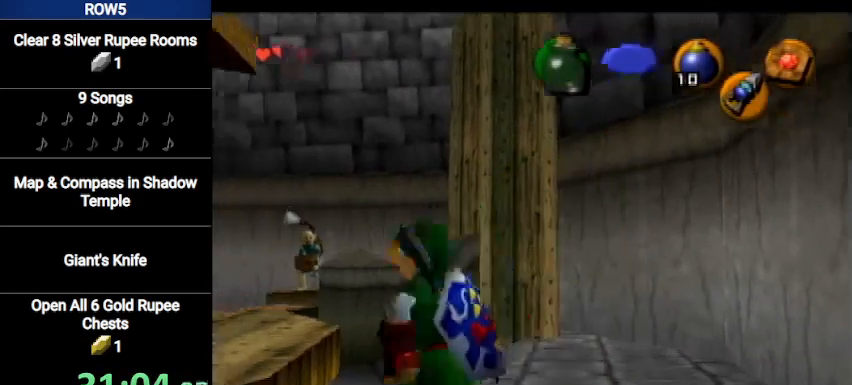
{"buttons": [], "left_stick": "center", "right_stick": "center", "events": []}
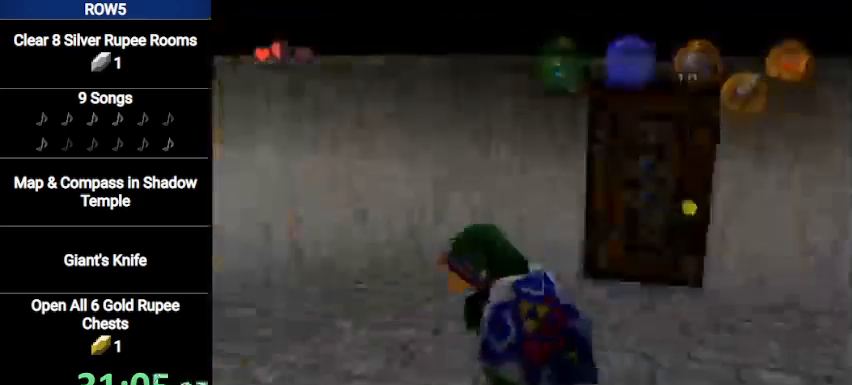
{"buttons": [], "left_stick": "center", "right_stick": "center", "events": []}
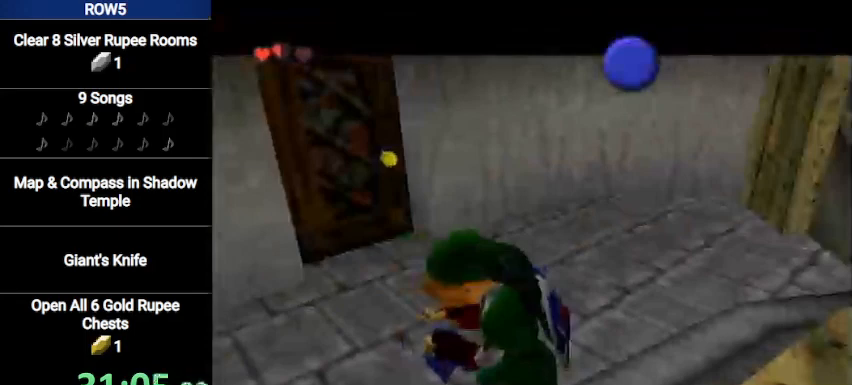
{"buttons": [], "left_stick": "center", "right_stick": "center", "events": []}
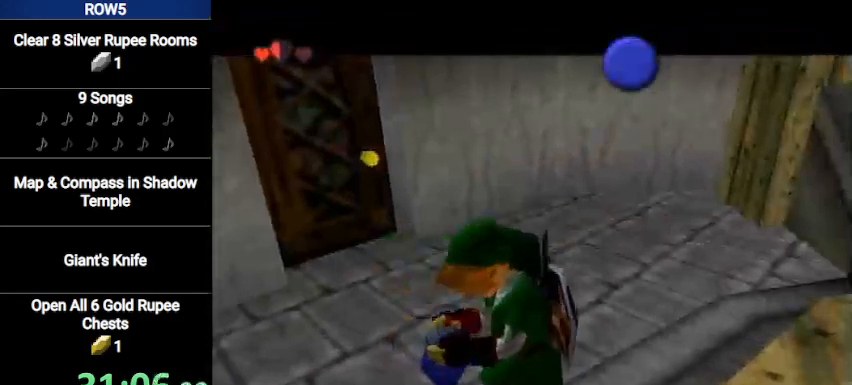
{"buttons": [], "left_stick": "center", "right_stick": "center", "events": []}
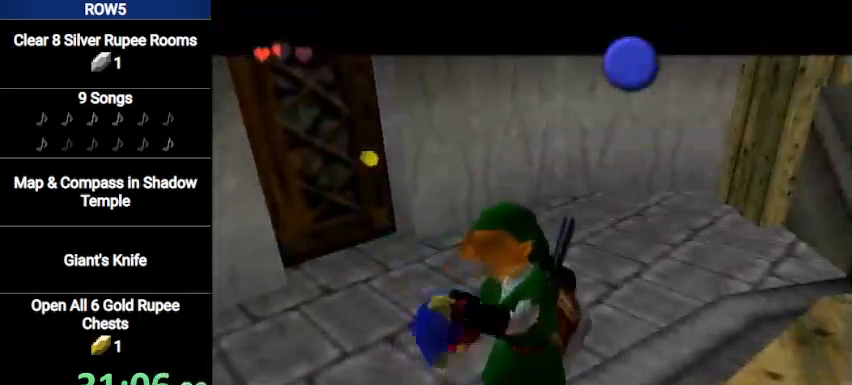
{"buttons": [], "left_stick": "center", "right_stick": "center", "events": []}
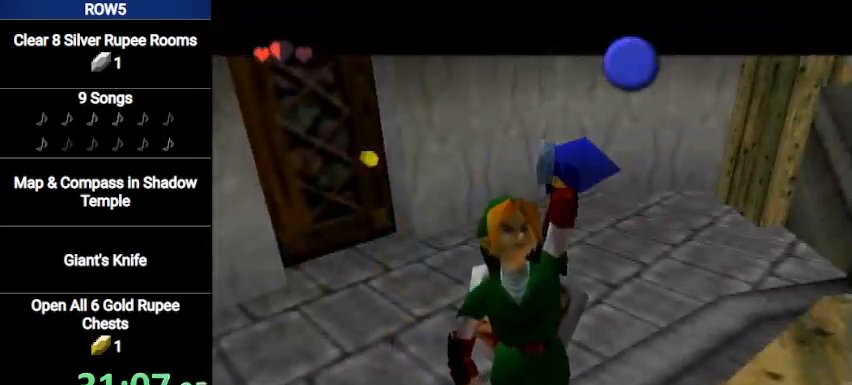
{"buttons": [], "left_stick": "center", "right_stick": "center", "events": []}
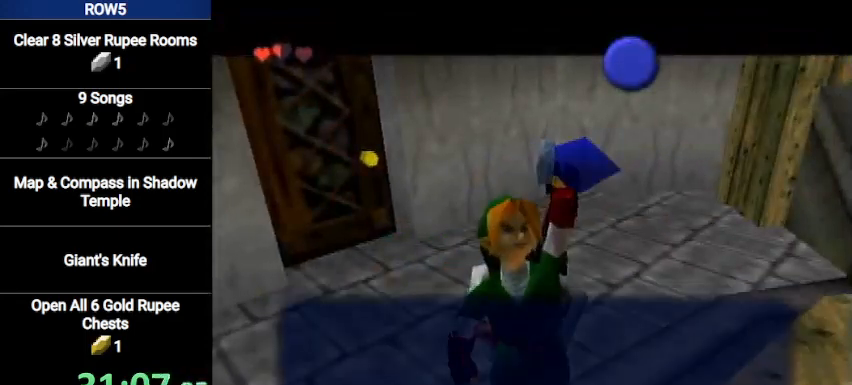
{"buttons": [], "left_stick": "center", "right_stick": "center", "events": [[67, "B", "down"], [167, "B", "up"], [300, "A", "down"], [400, "A", "up"]]}
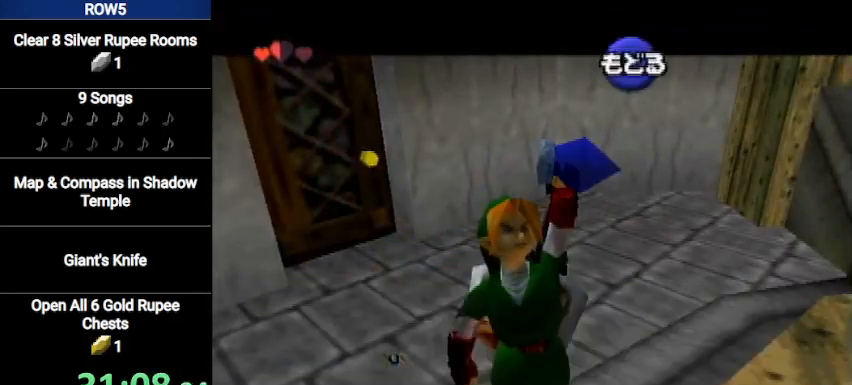
{"buttons": [], "left_stick": "up", "right_stick": "center", "events": [[34, "left_stick", "down"], [134, "L1", "down"], [201, "left_stick", "center"], [301, "L1", "up"], [401, "left_stick", "up"]]}
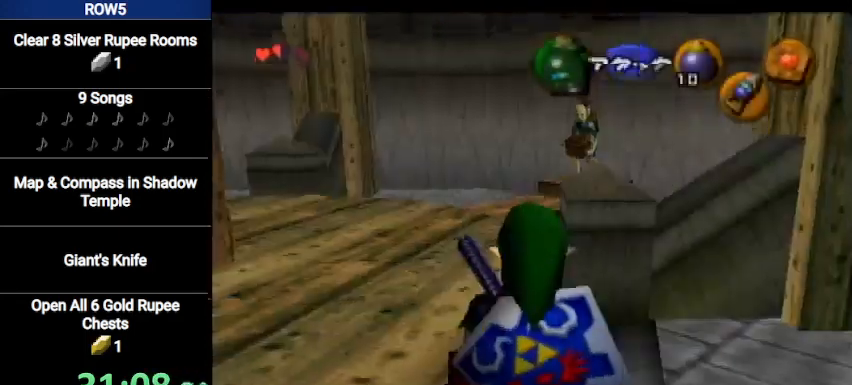
{"buttons": [], "left_stick": "up", "right_stick": "center", "events": [[167, "left_stick", "up-right"], [367, "left_stick", "up"]]}
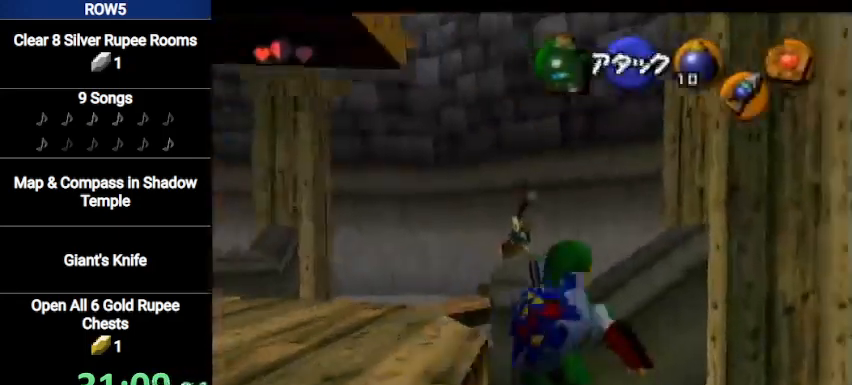
{"buttons": [], "left_stick": "up", "right_stick": "center", "events": [[167, "A", "down"], [334, "A", "up"]]}
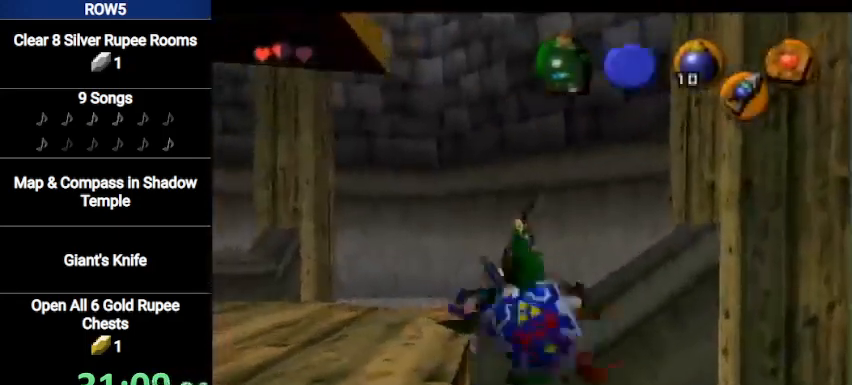
{"buttons": ["A"], "left_stick": "up", "right_stick": "center", "events": [[500, "A", "down"]]}
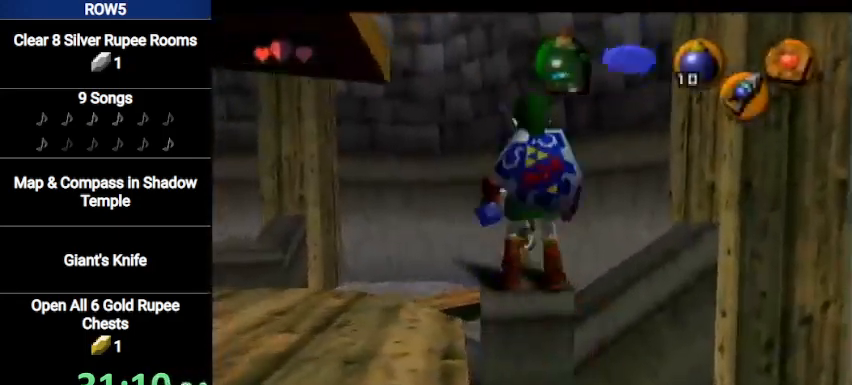
{"buttons": [], "left_stick": "up", "right_stick": "center", "events": [[167, "A", "up"]]}
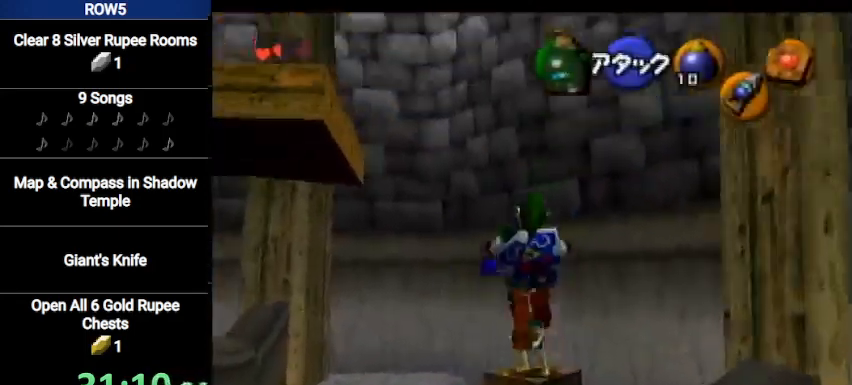
{"buttons": [], "left_stick": "center", "right_stick": "center", "events": [[33, "B", "down"], [100, "left_stick", "center"], [133, "B", "up"], [200, "Z", "down"], [267, "Z", "up"]]}
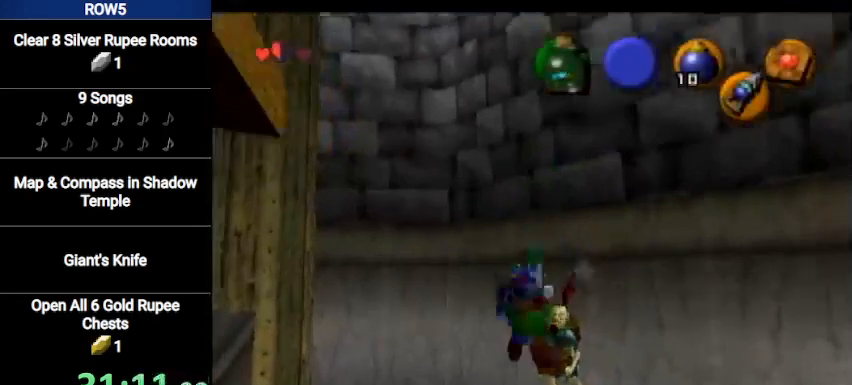
{"buttons": [], "left_stick": "center", "right_stick": "center", "events": []}
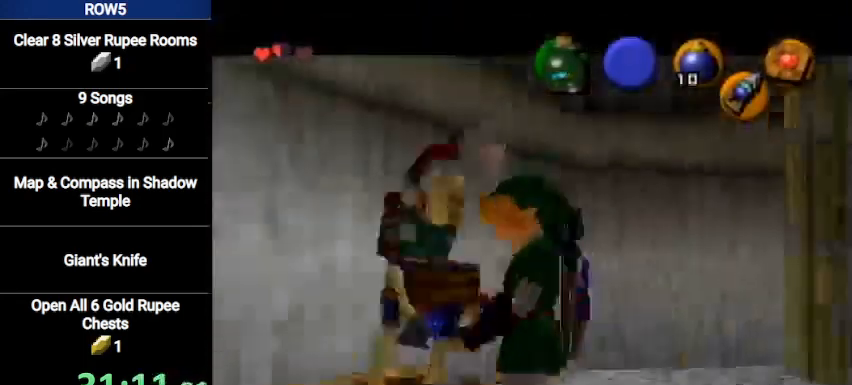
{"buttons": [], "left_stick": "center", "right_stick": "center", "events": []}
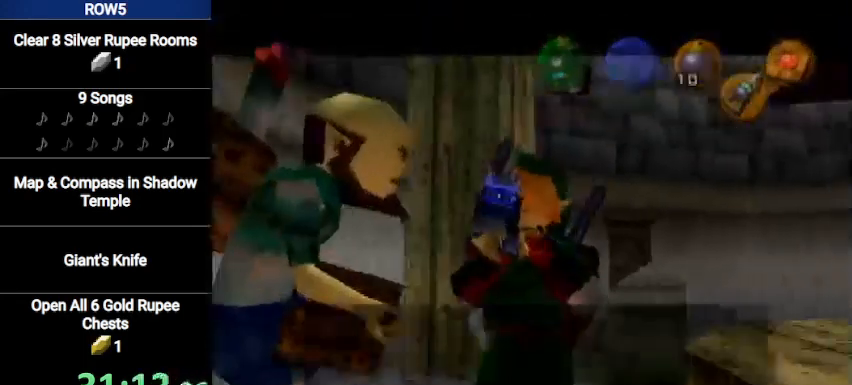
{"buttons": ["B"], "left_stick": "center", "right_stick": "center", "events": [[334, "B", "down"], [401, "A", "down"], [401, "B", "up"], [501, "A", "up"], [501, "B", "down"]]}
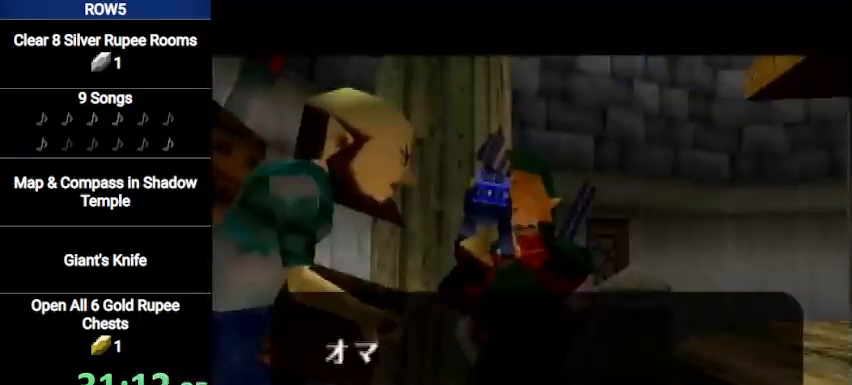
{"buttons": ["A", "B"], "left_stick": "center", "right_stick": "center", "events": [[67, "A", "down"], [67, "B", "up"], [133, "A", "up"], [267, "A", "down"], [367, "A", "up"], [400, "A", "down"], [400, "B", "down"], [434, "B", "up"], [467, "A", "up"], [500, "A", "down"], [500, "B", "down"]]}
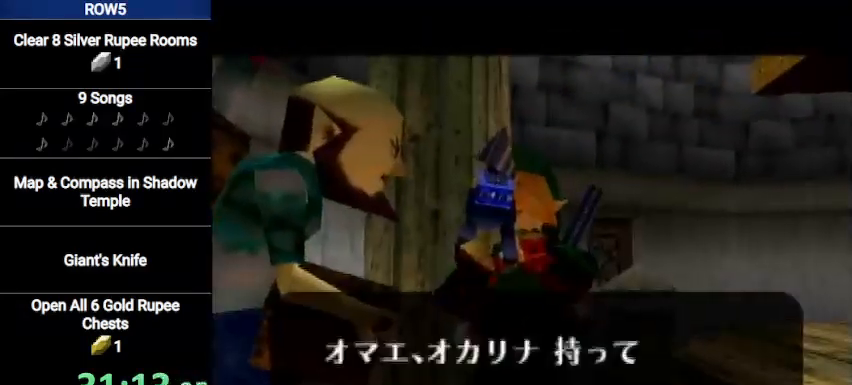
{"buttons": [], "left_stick": "center", "right_stick": "center", "events": [[67, "B", "up"], [101, "A", "up"], [134, "A", "down"], [134, "B", "down"], [201, "A", "up"], [201, "B", "up"], [267, "A", "down"], [267, "B", "down"], [334, "A", "up"], [334, "B", "up"], [368, "A", "down"], [401, "B", "down"], [468, "A", "up"], [468, "B", "up"]]}
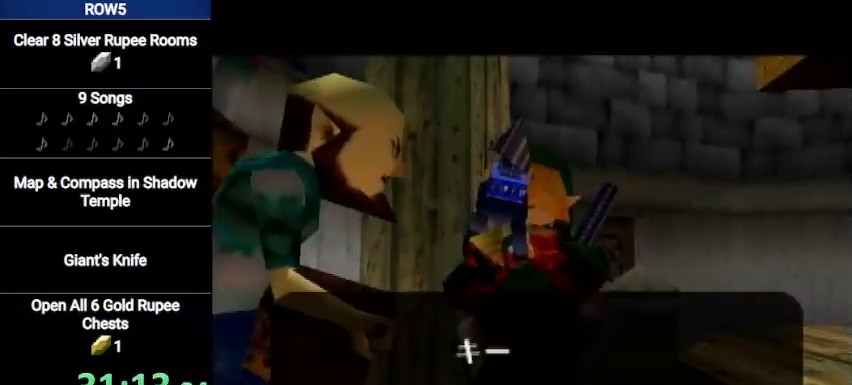
{"buttons": [], "left_stick": "center", "right_stick": "center", "events": [[33, "A", "down"], [33, "B", "down"], [100, "A", "up"], [100, "B", "up"], [167, "B", "down"], [200, "B", "up"], [267, "A", "down"], [267, "B", "down"], [334, "B", "up"], [367, "A", "up"]]}
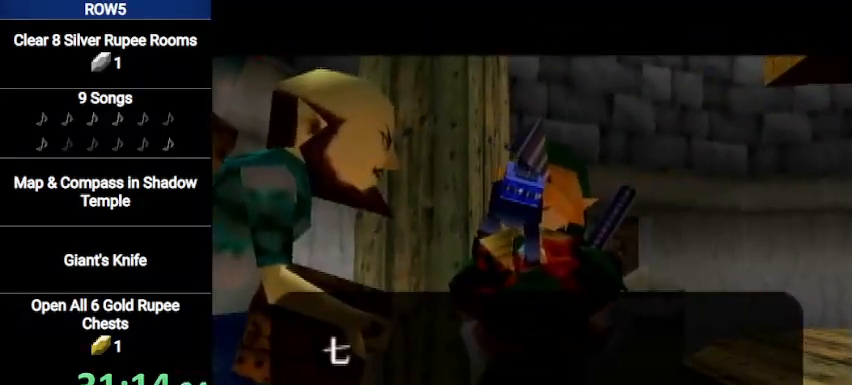
{"buttons": [], "left_stick": "center", "right_stick": "center", "events": [[34, "A", "down"], [34, "B", "down"], [101, "A", "up"], [101, "B", "up"], [167, "A", "down"], [167, "B", "down"], [201, "A", "up"], [201, "B", "up"], [267, "A", "down"], [301, "B", "down"], [334, "A", "up"], [334, "B", "up"], [434, "A", "down"], [468, "B", "down"], [501, "A", "up"], [501, "B", "up"]]}
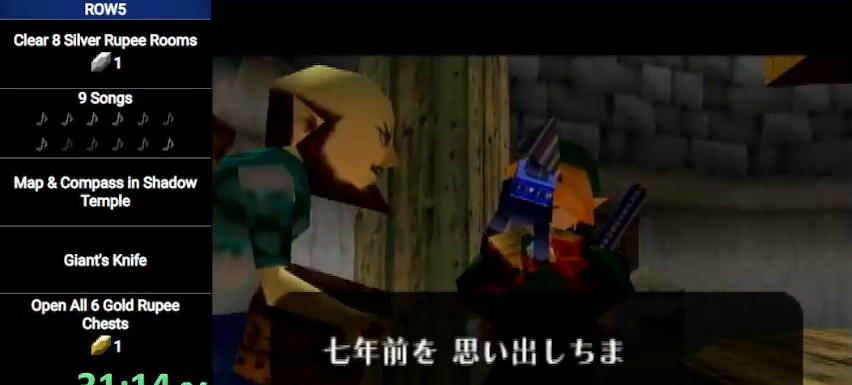
{"buttons": ["A", "B"], "left_stick": "center", "right_stick": "center", "events": [[67, "A", "down"], [100, "B", "down"], [133, "A", "up"], [133, "B", "up"], [167, "A", "down"], [200, "B", "down"], [234, "A", "up"], [234, "B", "up"], [300, "B", "down"], [334, "A", "down"], [367, "A", "up"], [367, "B", "up"], [434, "B", "down"], [467, "A", "down"]]}
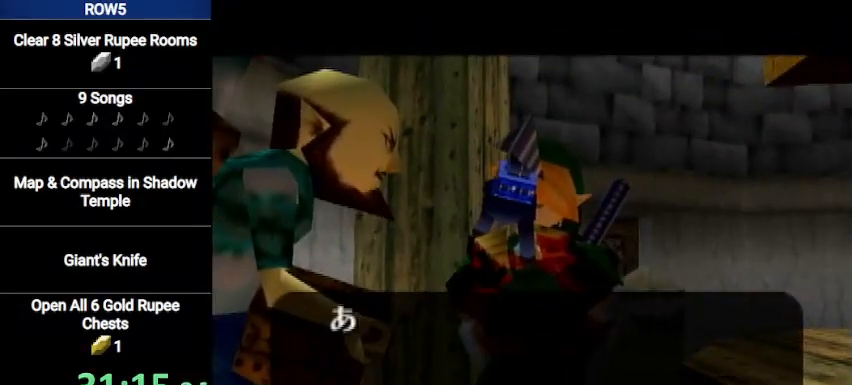
{"buttons": ["A"], "left_stick": "center", "right_stick": "center", "events": [[34, "A", "up"], [34, "B", "up"], [101, "A", "down"], [101, "B", "down"], [167, "A", "up"], [167, "B", "up"], [234, "A", "down"], [234, "B", "down"], [267, "A", "up"], [301, "B", "up"], [367, "A", "down"], [401, "B", "down"], [434, "A", "up"], [468, "B", "up"], [501, "A", "down"]]}
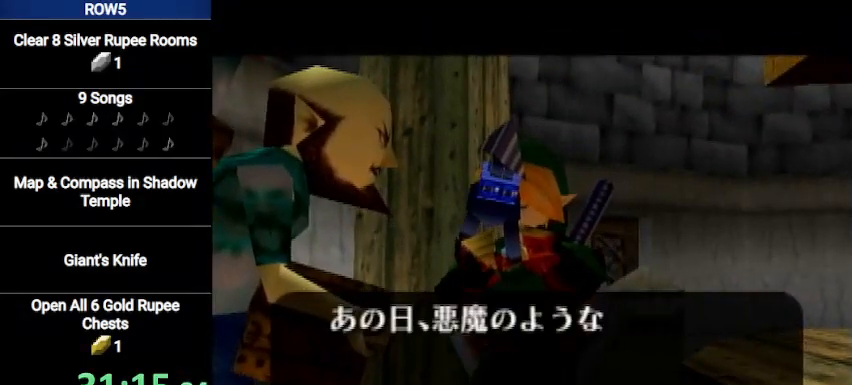
{"buttons": [], "left_stick": "center", "right_stick": "center", "events": [[67, "A", "up"], [67, "B", "down"], [100, "B", "up"], [167, "A", "down"], [200, "A", "up"], [234, "B", "down"], [267, "A", "down"], [267, "B", "up"], [334, "A", "up"], [400, "B", "down"], [434, "A", "down"], [434, "B", "up"], [500, "A", "up"]]}
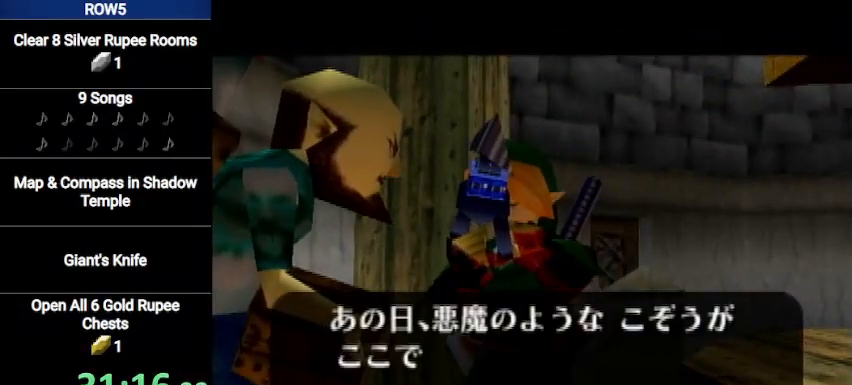
{"buttons": ["A", "B"], "left_stick": "center", "right_stick": "center", "events": [[67, "A", "down"], [67, "B", "down"], [101, "A", "up"], [101, "B", "up"], [167, "A", "down"], [201, "B", "down"], [234, "A", "up"], [234, "B", "up"], [301, "A", "down"], [368, "A", "up"], [368, "B", "down"], [401, "B", "up"], [468, "A", "down"], [501, "B", "down"]]}
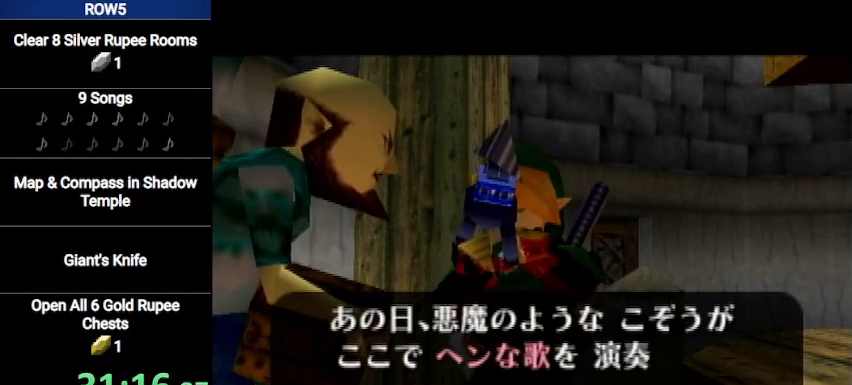
{"buttons": ["B"], "left_stick": "center", "right_stick": "center", "events": [[33, "A", "up"], [67, "B", "up"], [100, "A", "down"], [167, "A", "up"], [167, "B", "down"], [200, "B", "up"], [234, "A", "down"], [300, "A", "up"], [300, "B", "down"], [400, "A", "down"], [400, "B", "up"], [434, "A", "up"], [467, "B", "down"]]}
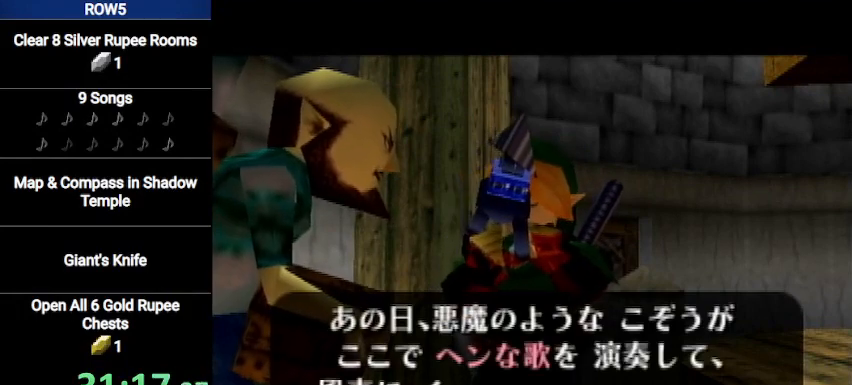
{"buttons": ["A"], "left_stick": "center", "right_stick": "center", "events": [[34, "A", "down"], [34, "B", "up"], [101, "A", "up"], [101, "B", "down"], [167, "A", "down"], [167, "B", "up"], [234, "A", "up"], [267, "B", "down"], [301, "A", "down"], [334, "B", "up"], [367, "A", "up"], [434, "B", "down"], [468, "A", "down"], [501, "B", "up"]]}
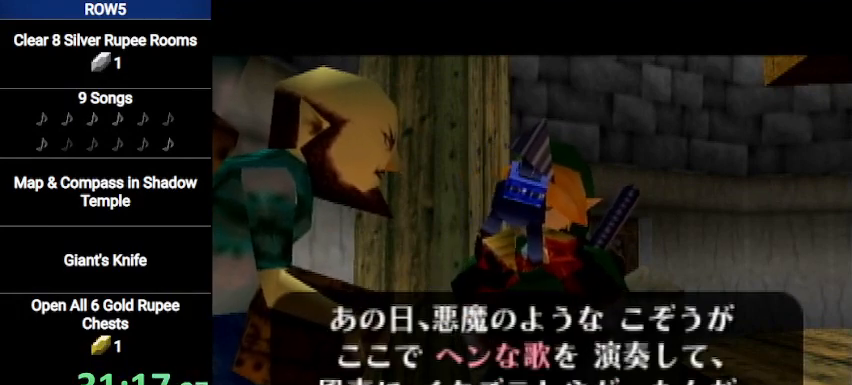
{"buttons": [], "left_stick": "center", "right_stick": "center", "events": [[33, "A", "up"], [67, "B", "down"], [100, "A", "down"], [133, "A", "up"], [133, "B", "up"], [167, "B", "down"], [234, "A", "down"], [267, "A", "up"], [267, "B", "up"]]}